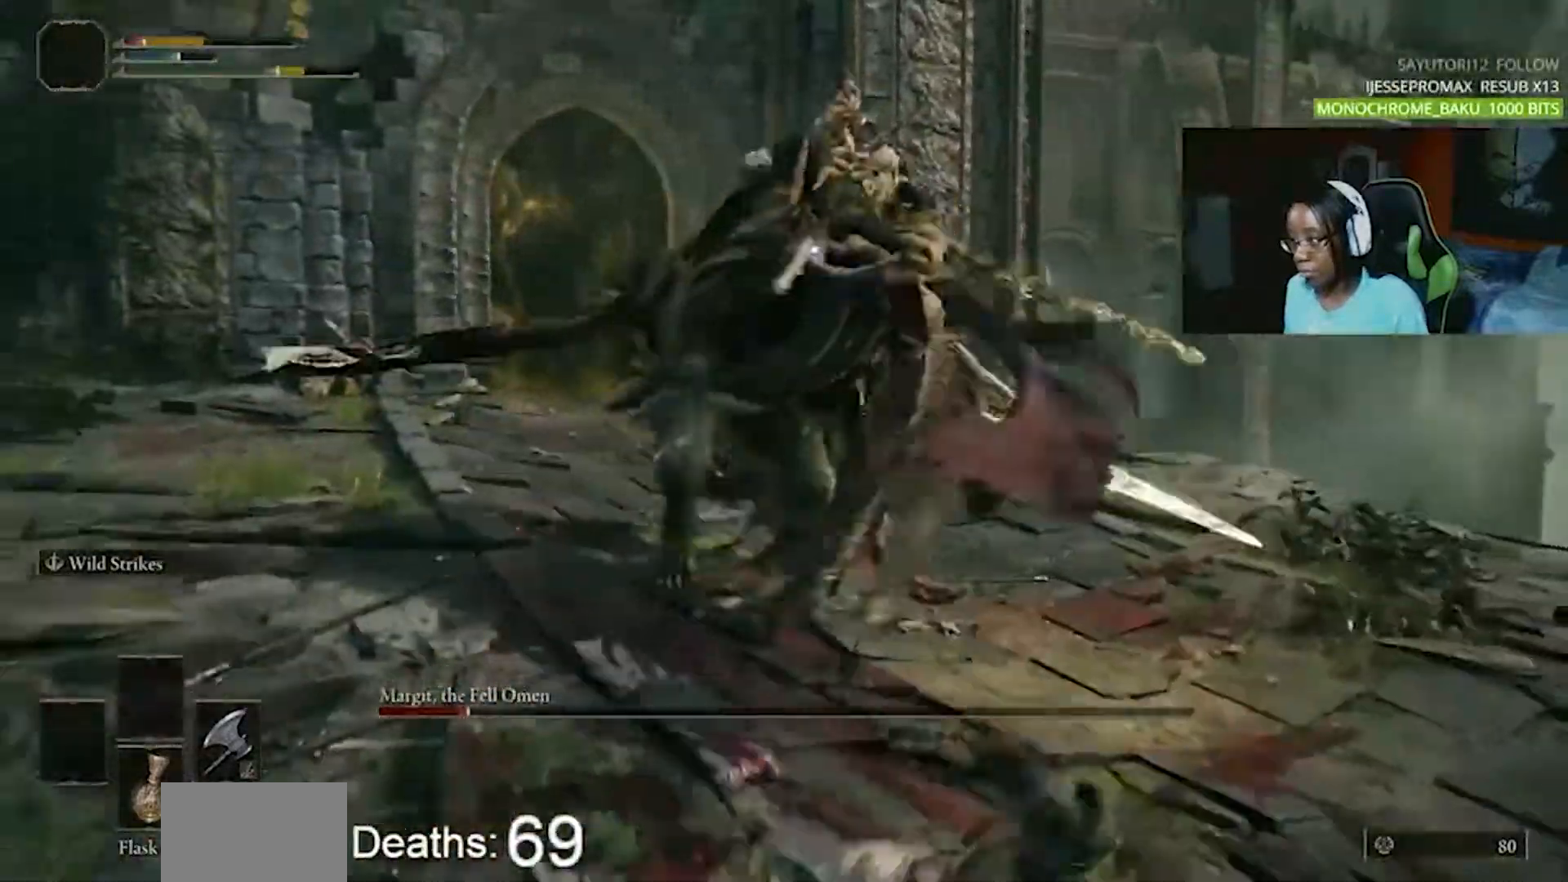
Gameplay with a controller (PlayStation layout); each line is a JSON object with the inputs held at the frame after it (dt_ms = milliseconds from this image to that frame). "events" lists button and stick changes between this image and that frame as [ms after this image, input, new state], when the widget could be followed in between. Not read: L1 L3 R1 R3.
{"dt_ms": 500, "buttons": [], "events": [[33, "CIRCLE", "down"], [83, "CIRCLE", "up"]]}
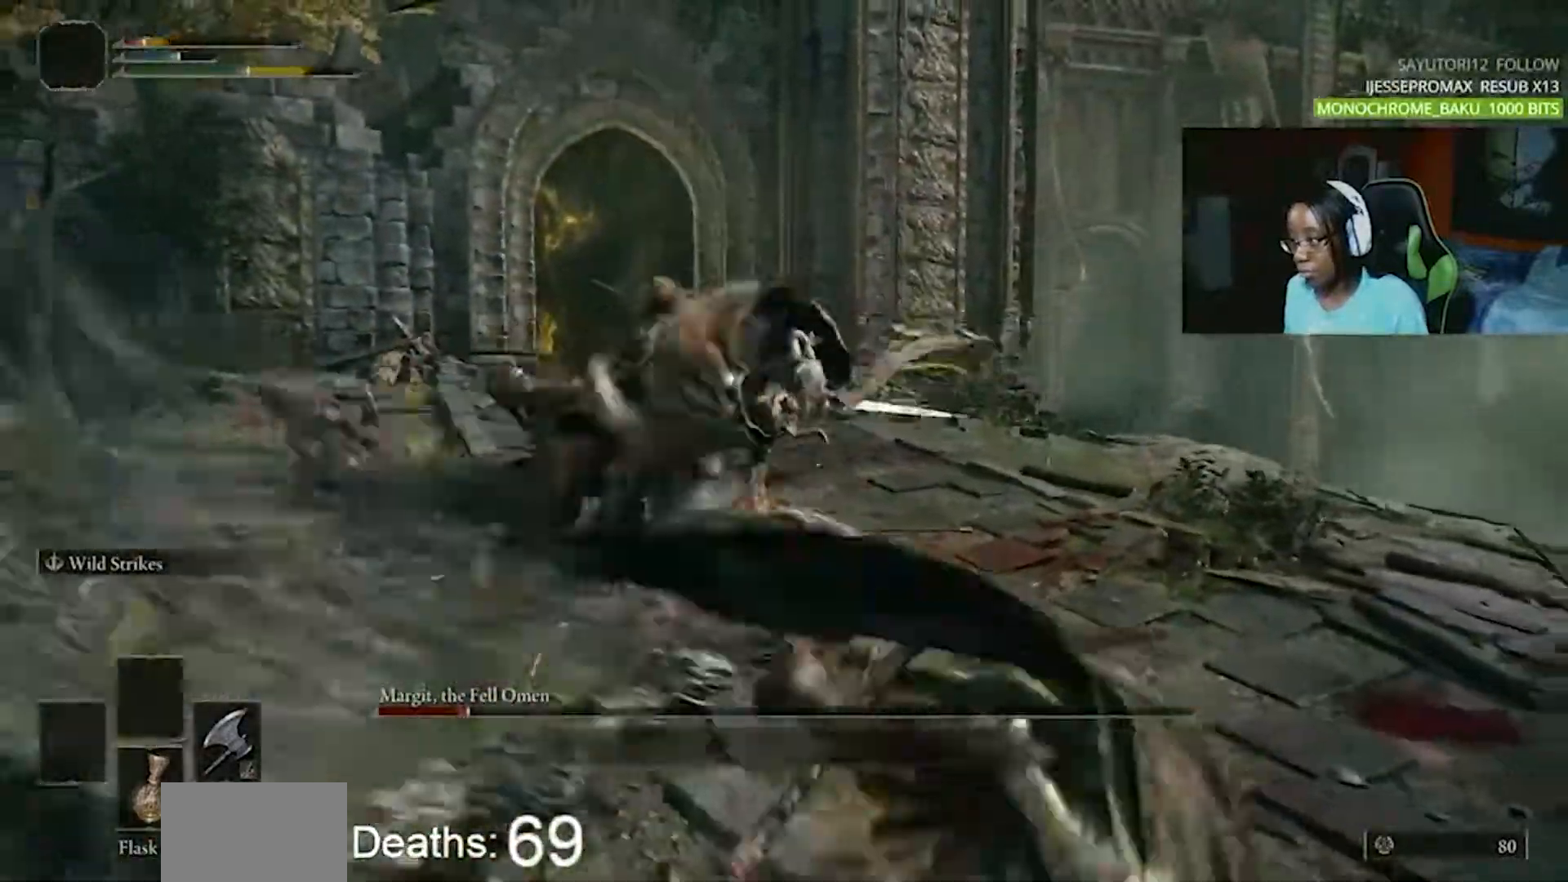
{"dt_ms": 1000, "buttons": []}
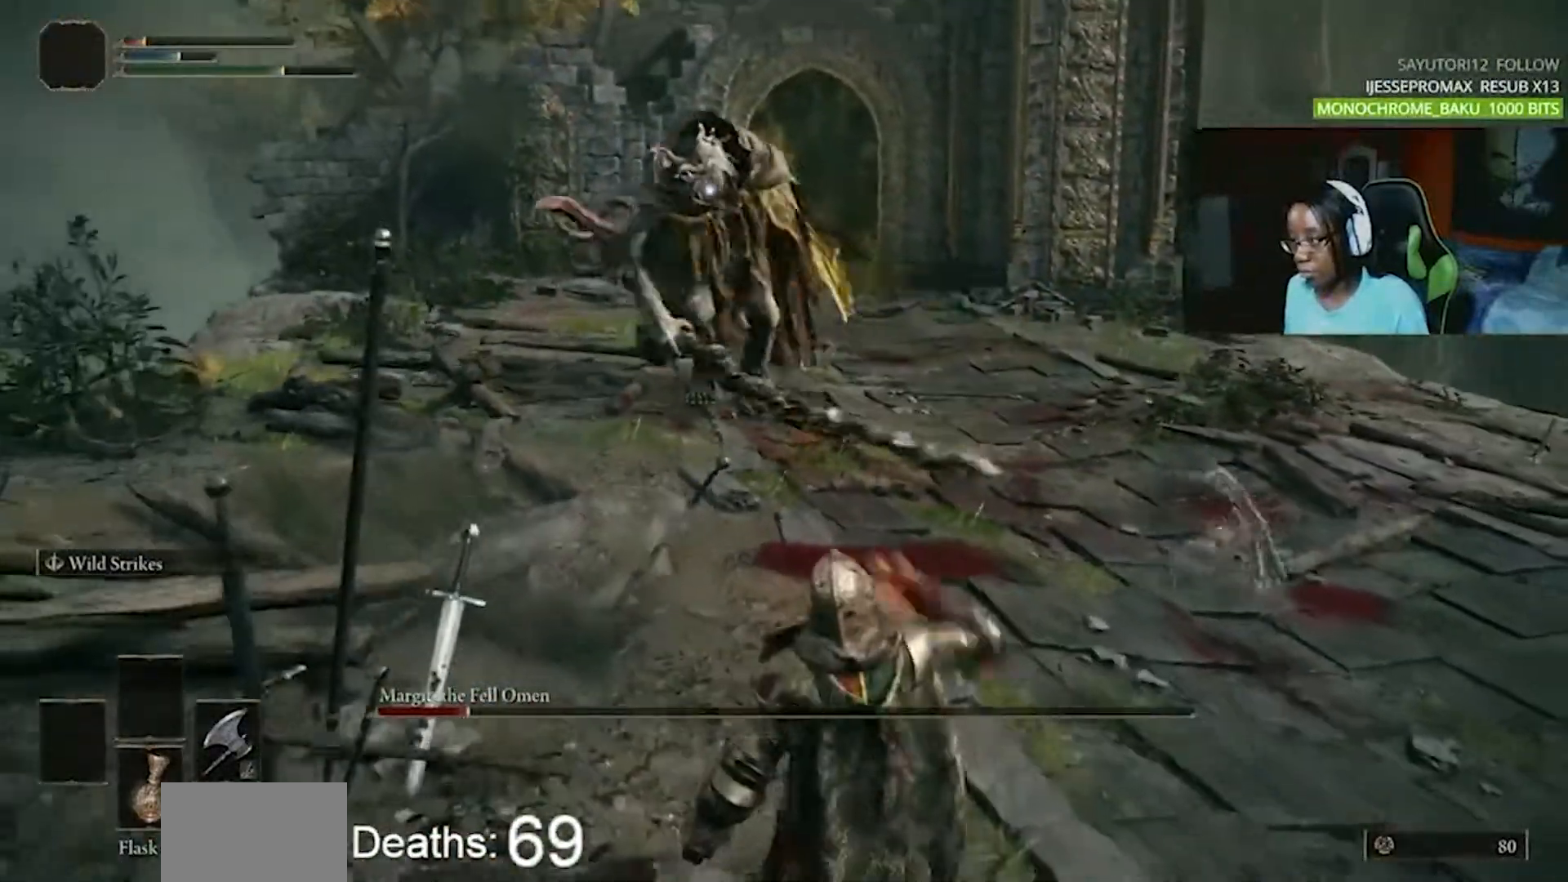
{"dt_ms": 500, "buttons": [], "events": []}
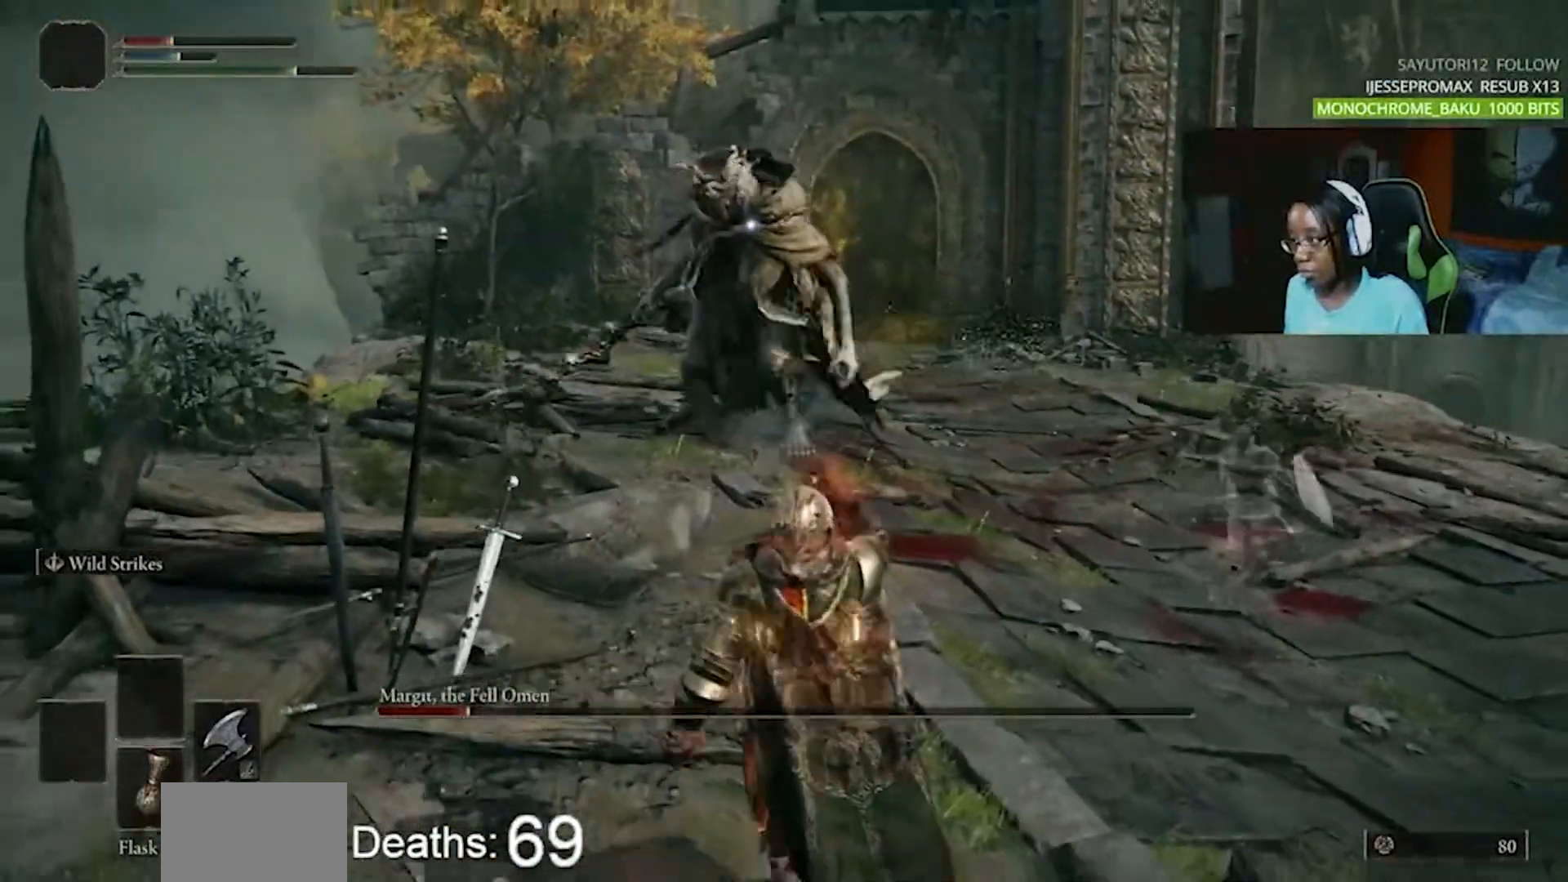
{"dt_ms": 500, "buttons": [], "events": []}
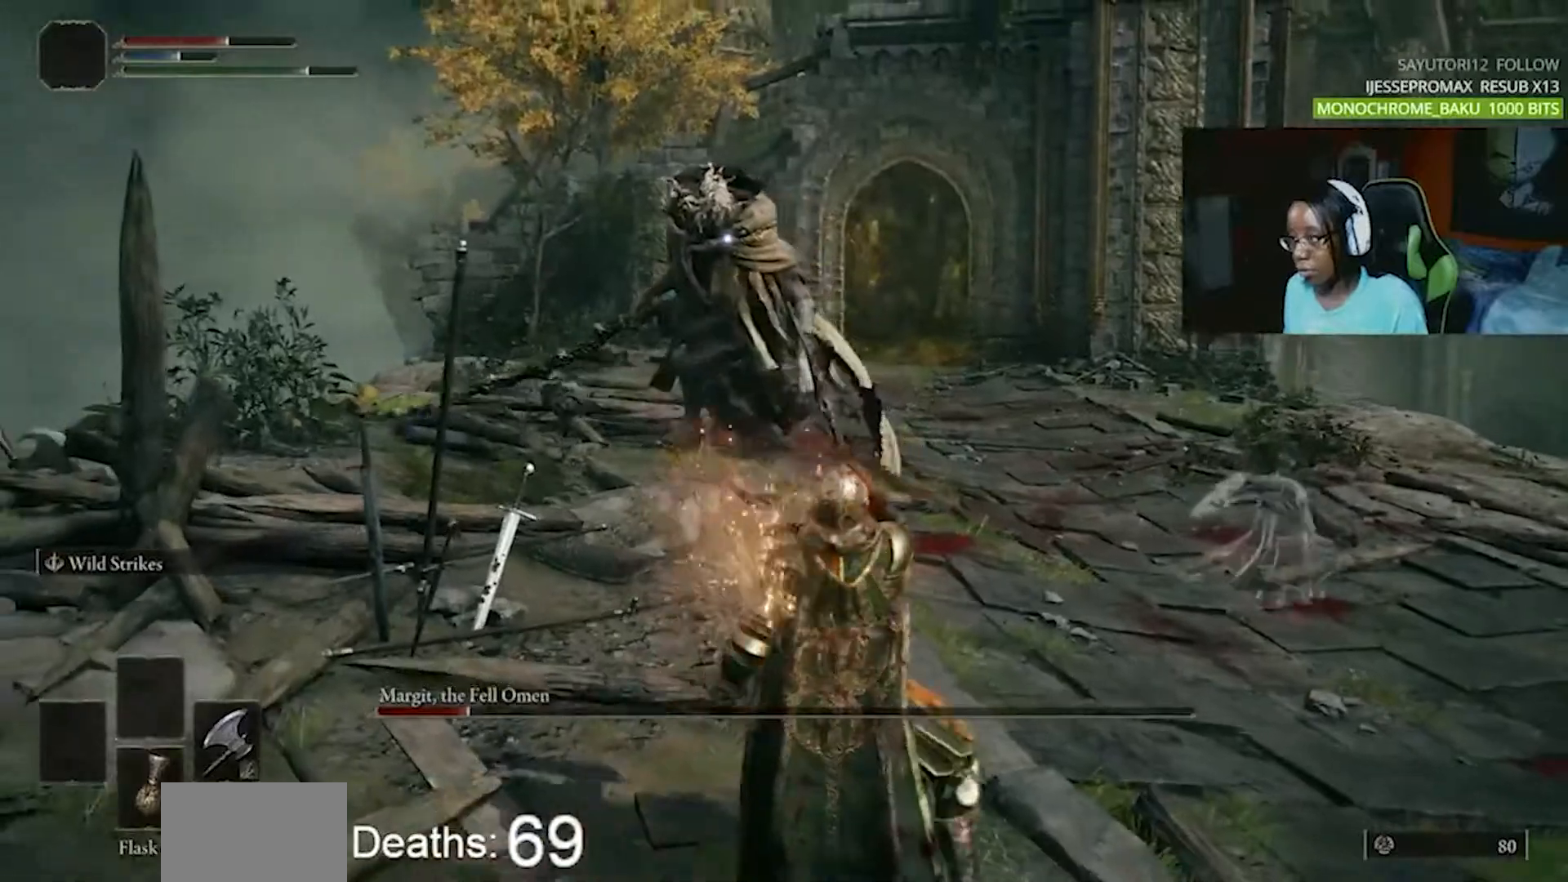
{"dt_ms": 500, "buttons": [], "events": []}
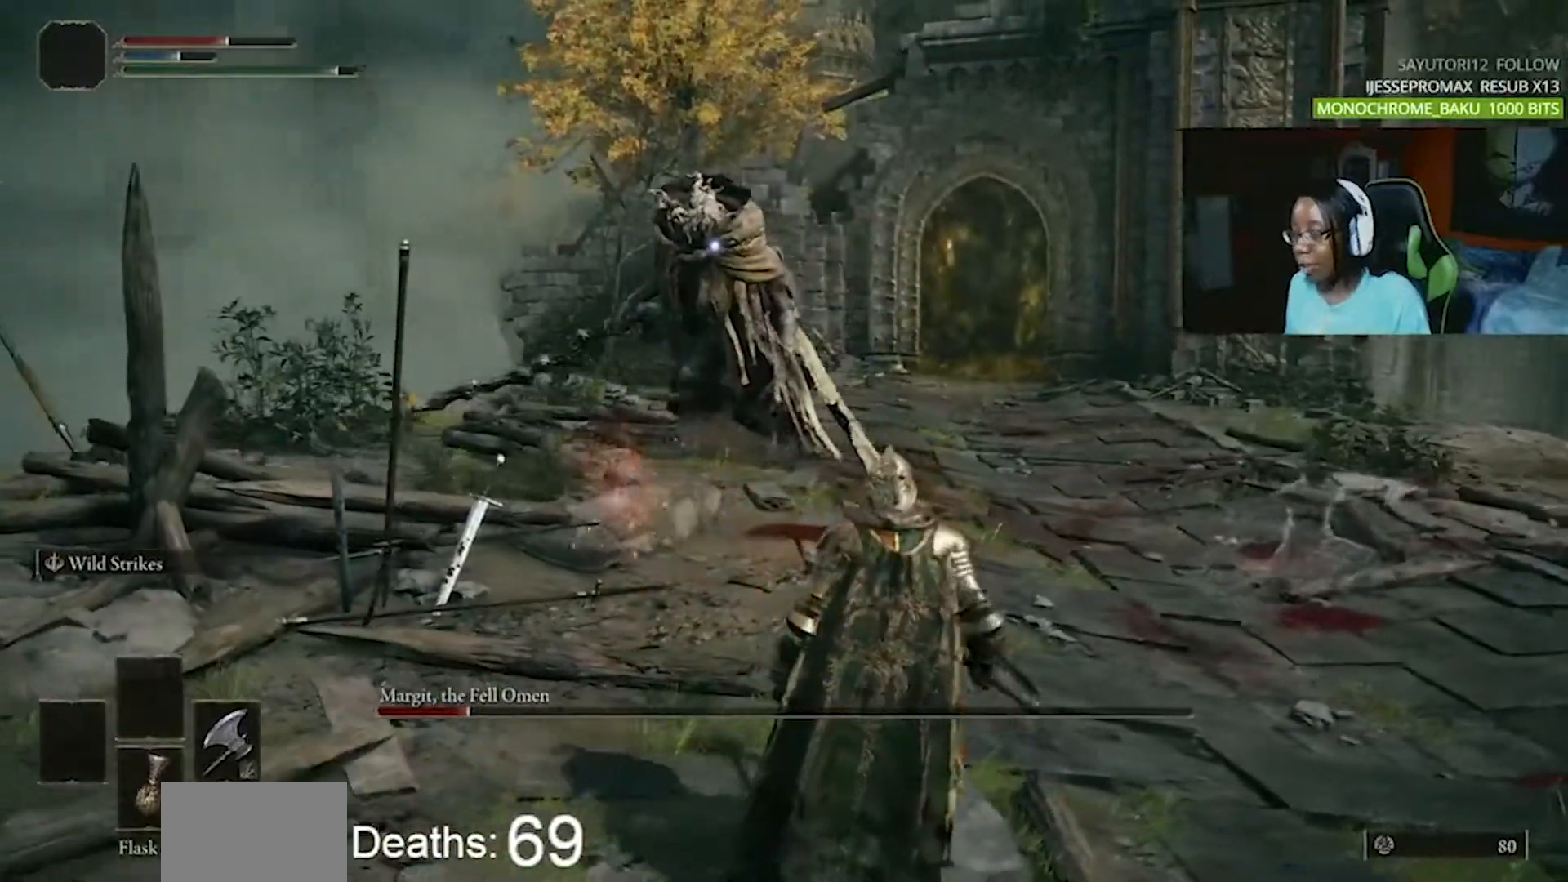
{"dt_ms": 500, "buttons": [], "events": []}
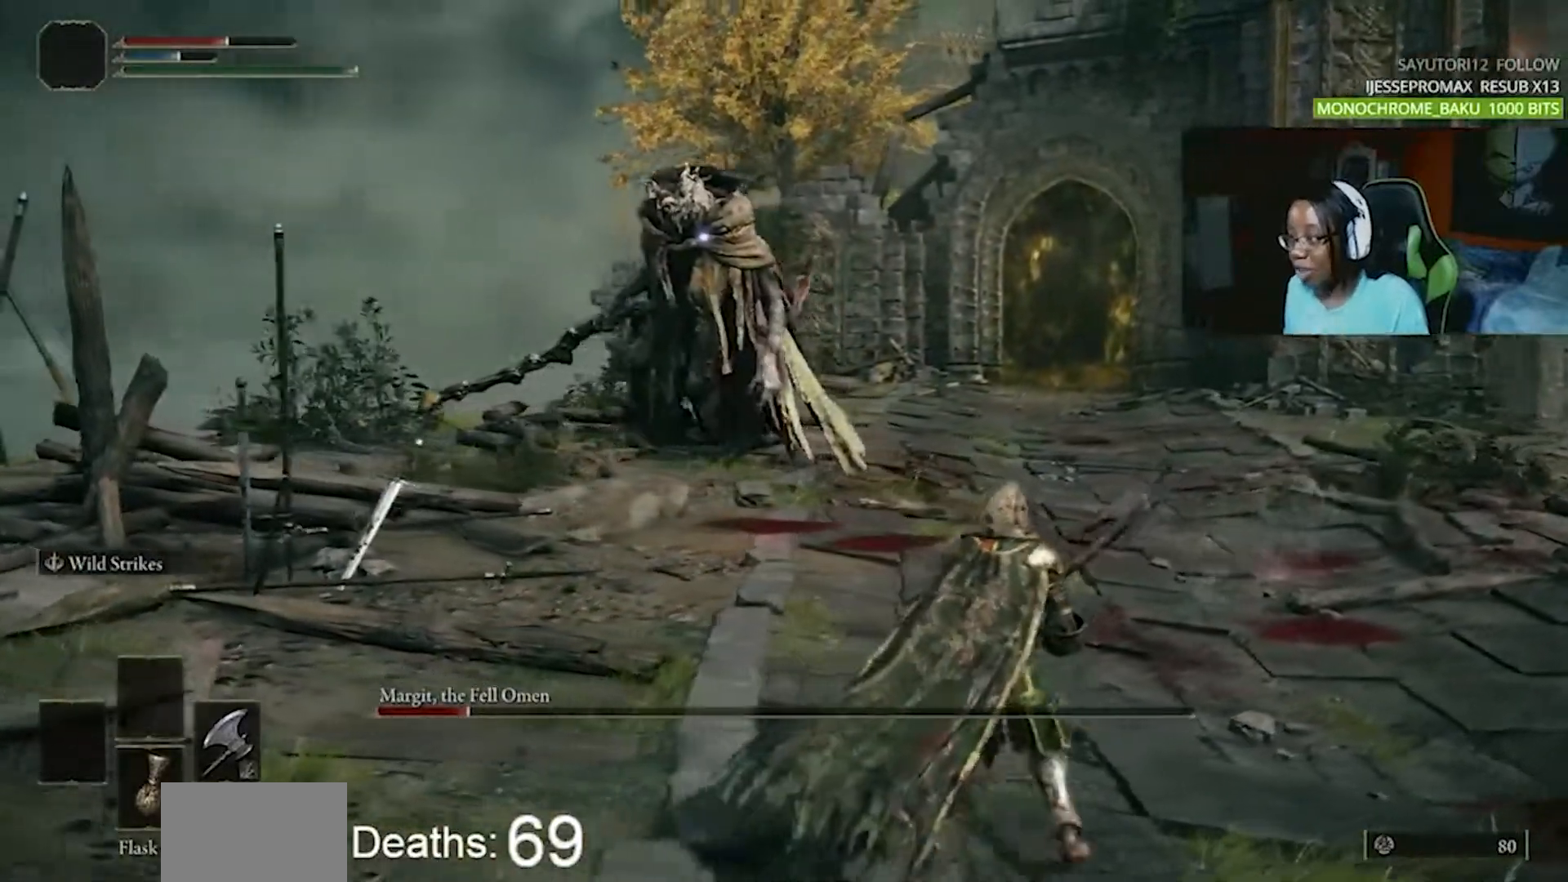
{"dt_ms": 500, "buttons": [], "events": []}
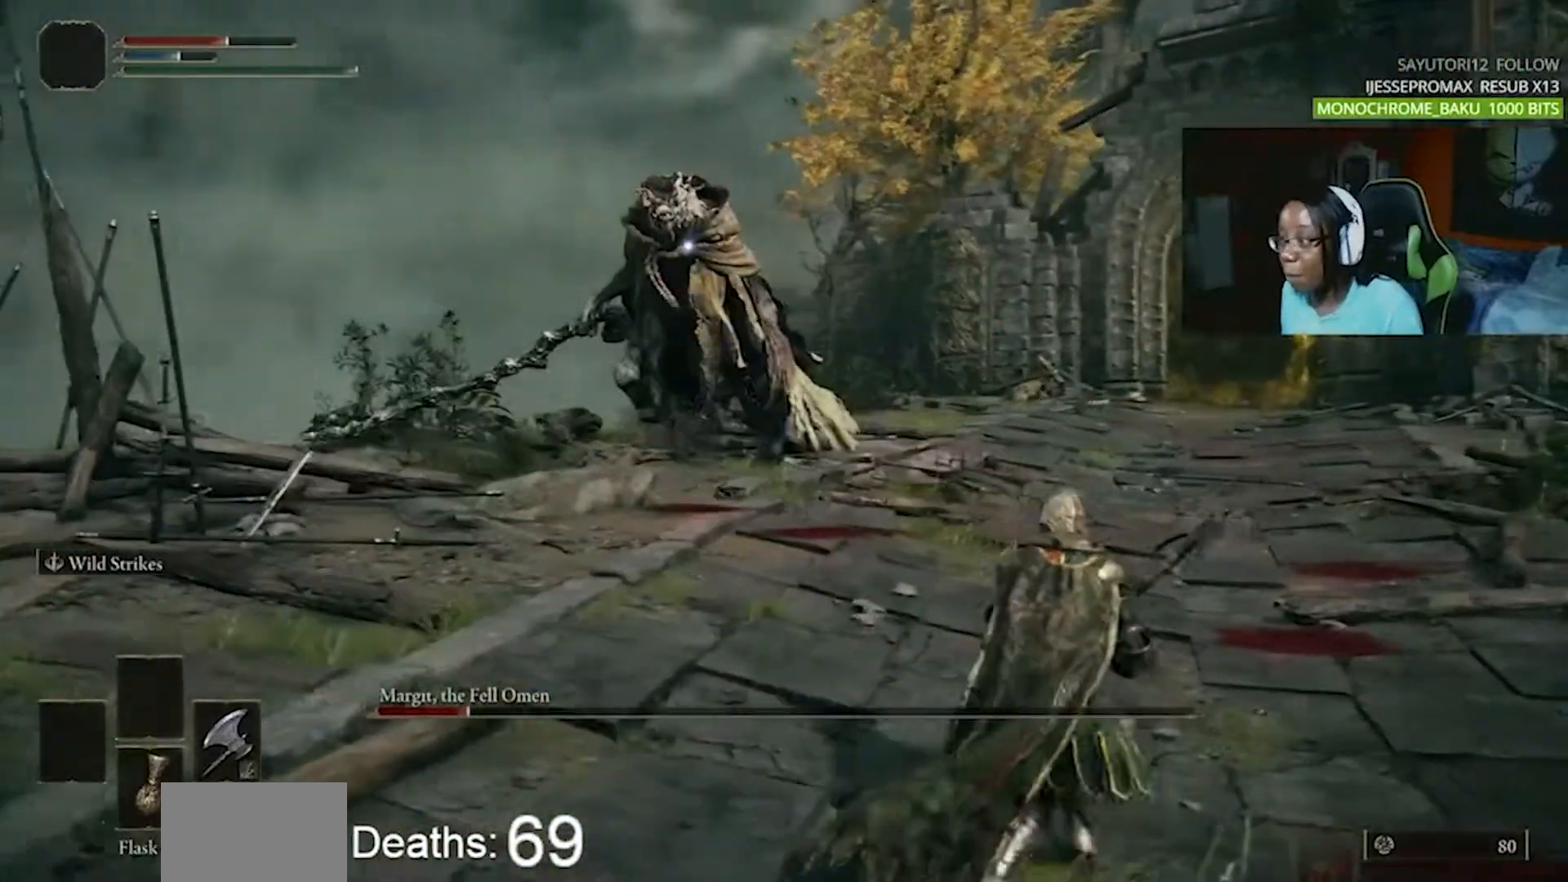
{"dt_ms": 500, "buttons": [], "events": []}
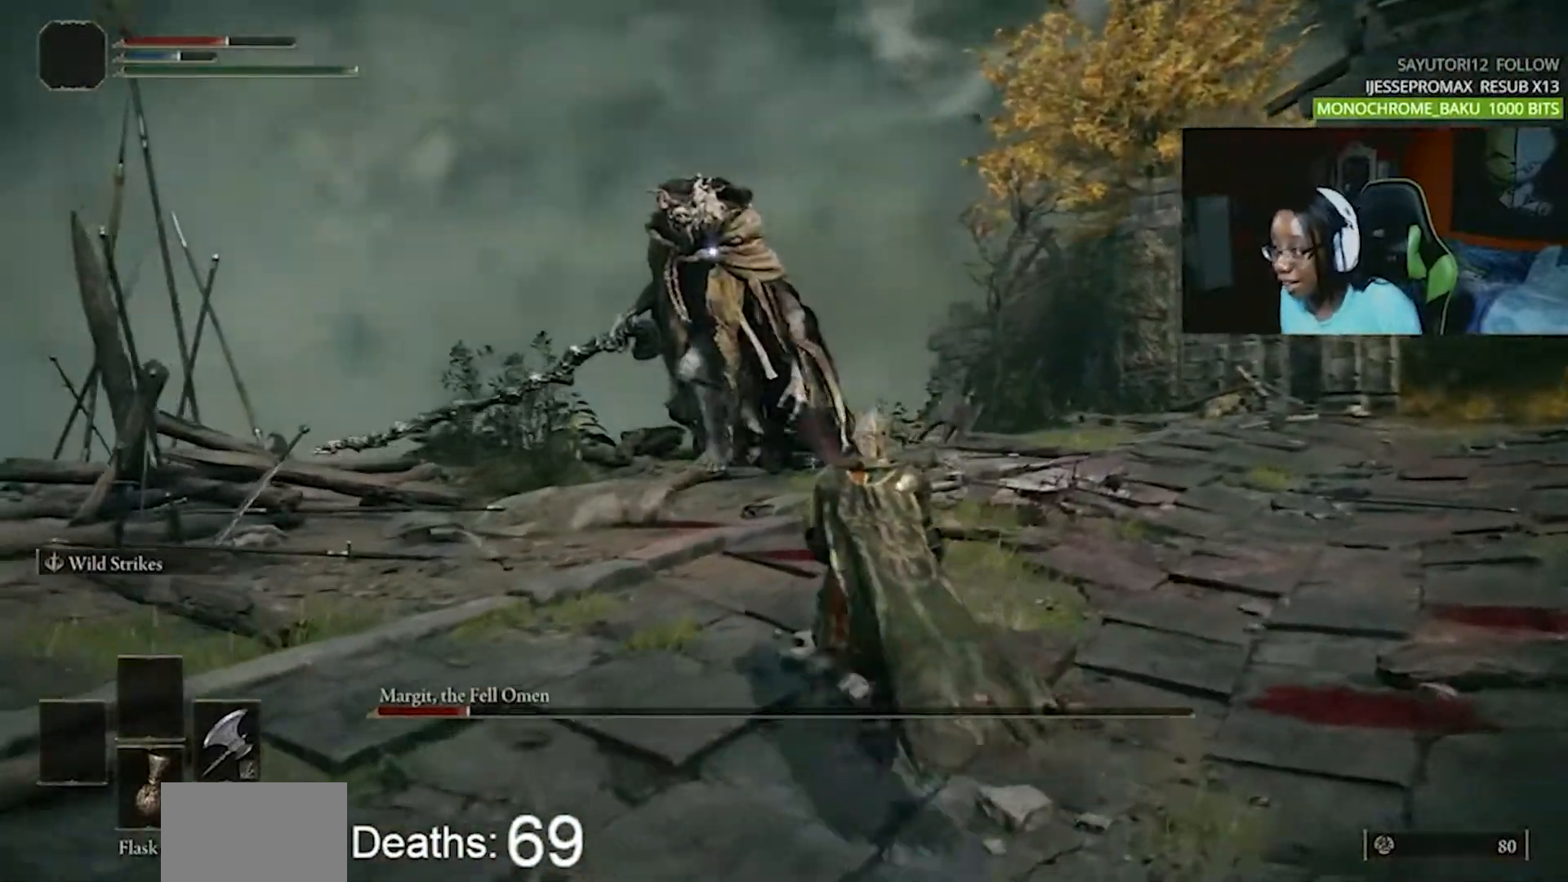
{"dt_ms": 500, "buttons": [], "events": []}
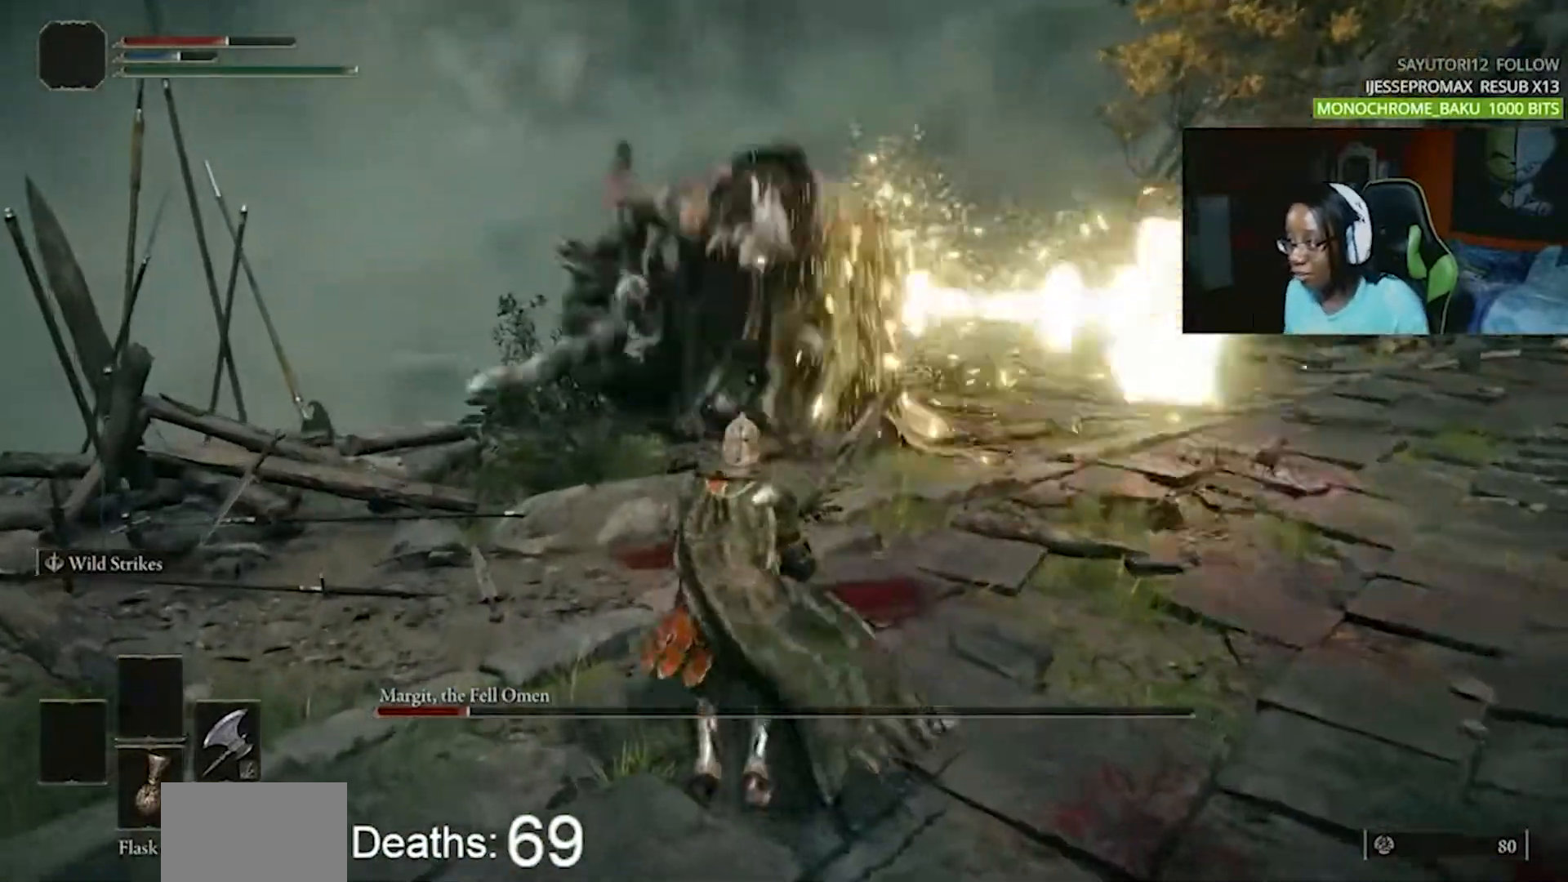
{"dt_ms": 500, "buttons": [], "events": []}
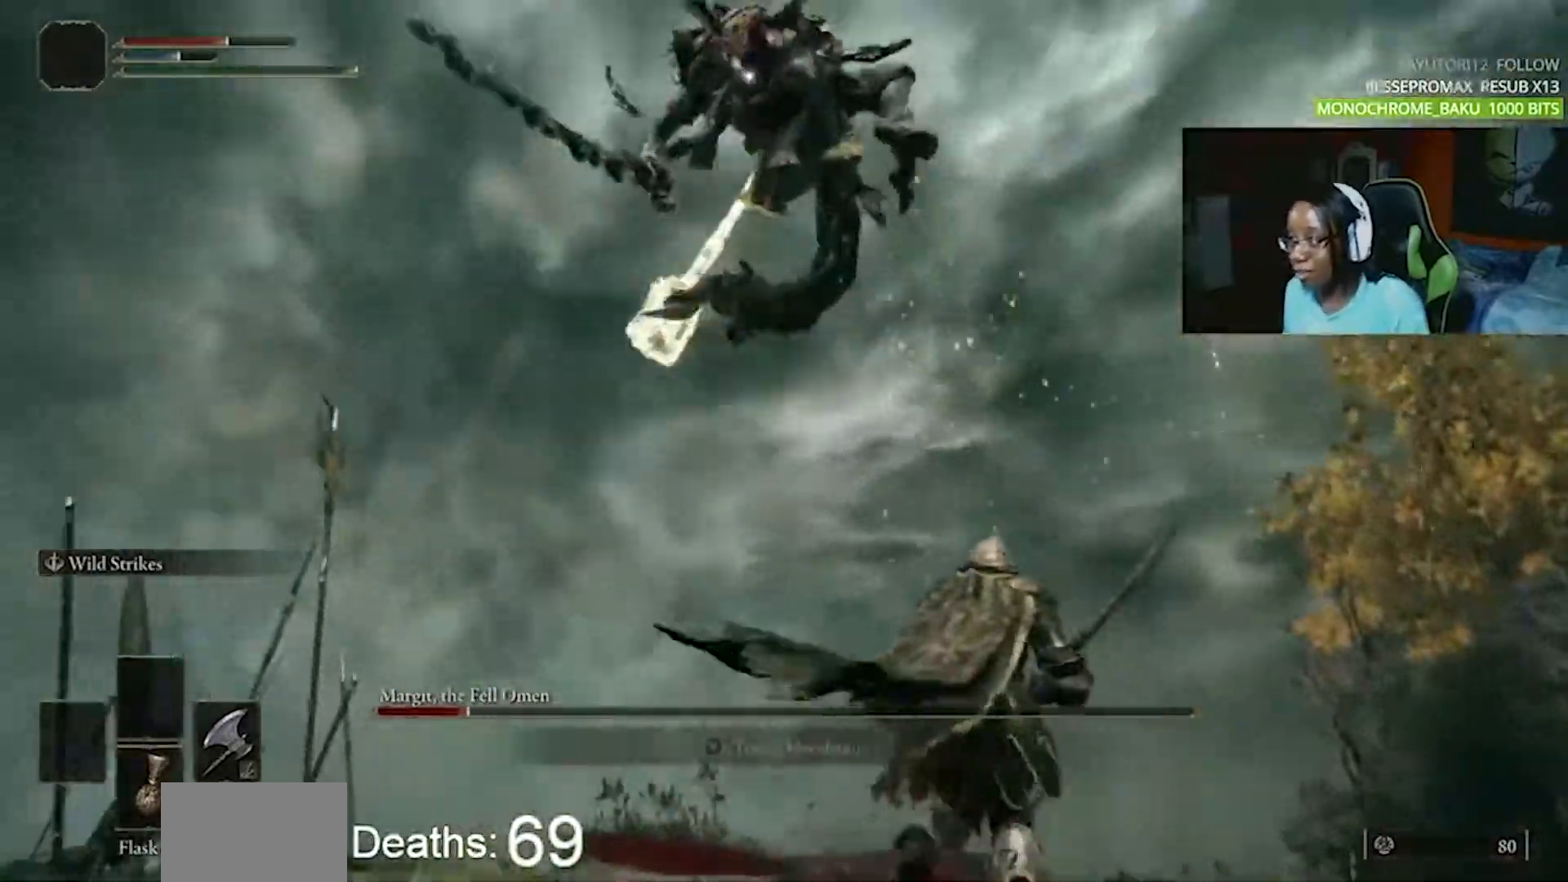
{"dt_ms": 500, "buttons": ["CIRCLE"], "events": [[433, "CIRCLE", "down"]]}
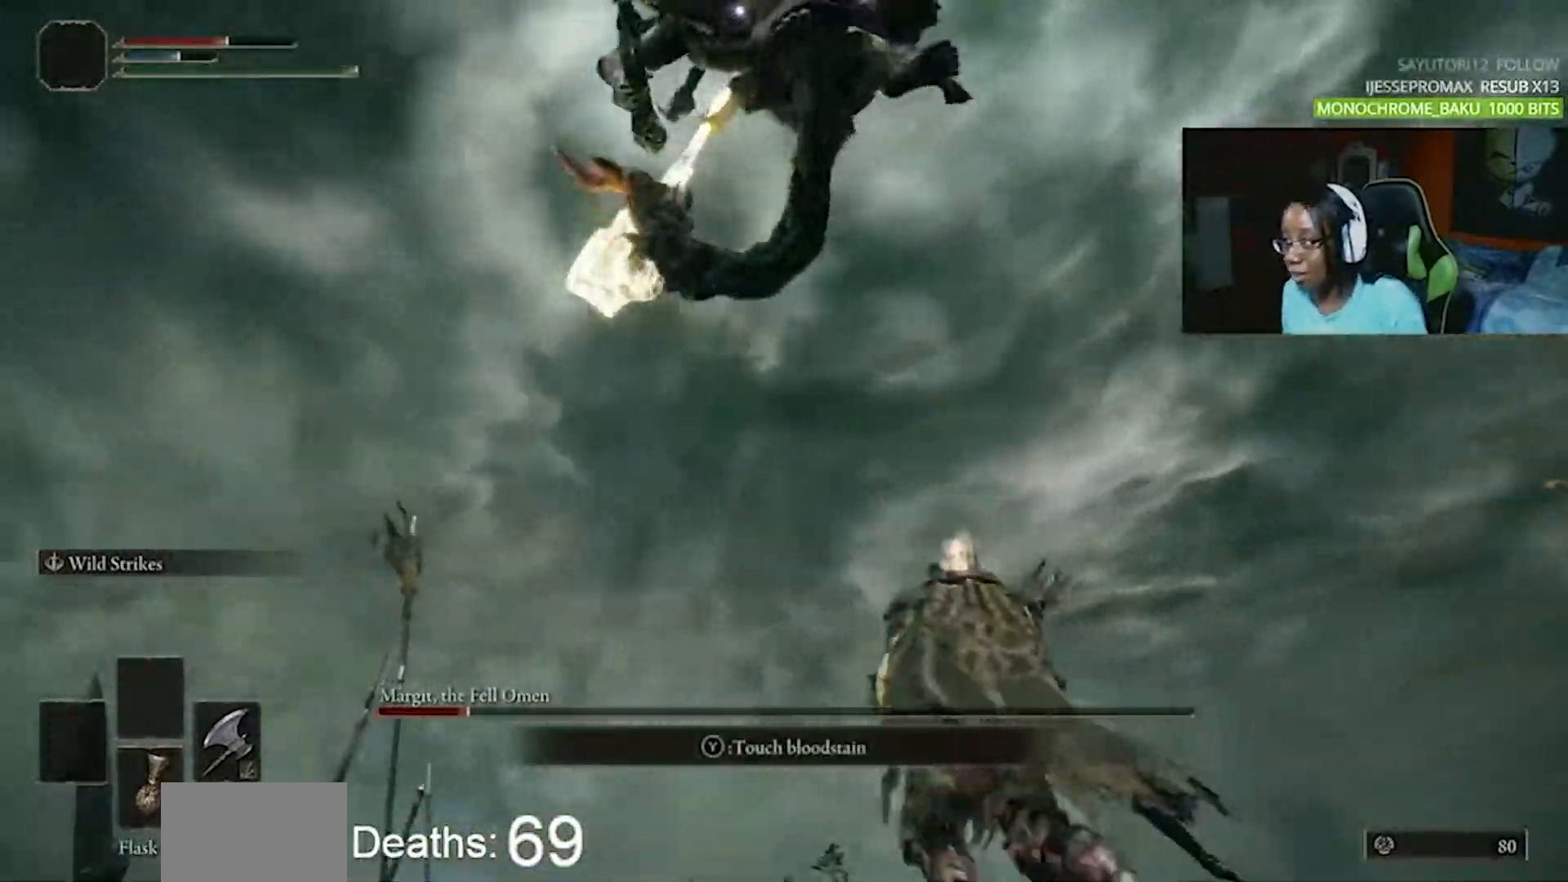
{"dt_ms": 500, "buttons": [], "events": [[83, "CIRCLE", "up"]]}